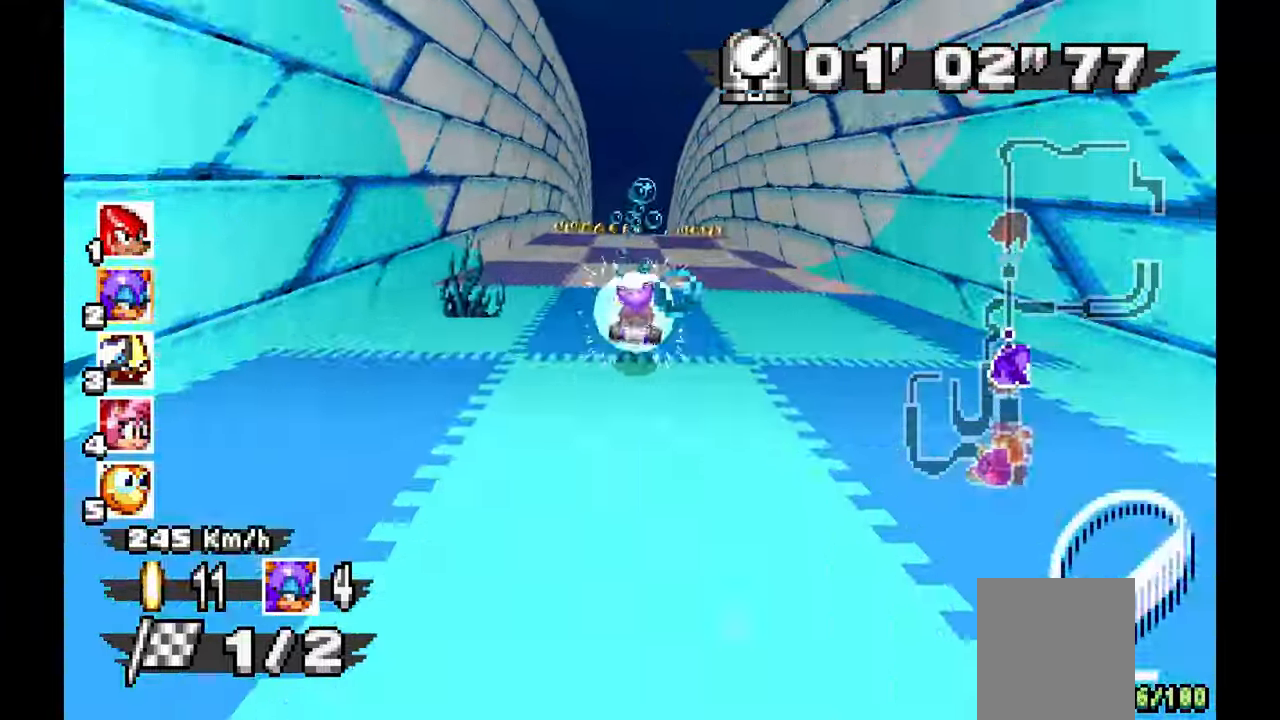
Gameplay with a controller (Xbox layout); each line is a JSON object with the inputs held at the frame after it (dt_ms = milliseconds from this image to that frame). "events" lists button and stick changes between this image and that frame as [ms after this image, input, new state], when the widget could be followed in between. Not read: C HOME L1 L2 L3 R1 R2 R3 START Y.
{"dt_ms": 1000, "buttons": ["A"], "left_stick": "up-left", "events": [[67, "left_stick", "center"], [400, "left_stick", "right"], [500, "left_stick", "center"], [867, "left_stick", "up-left"]]}
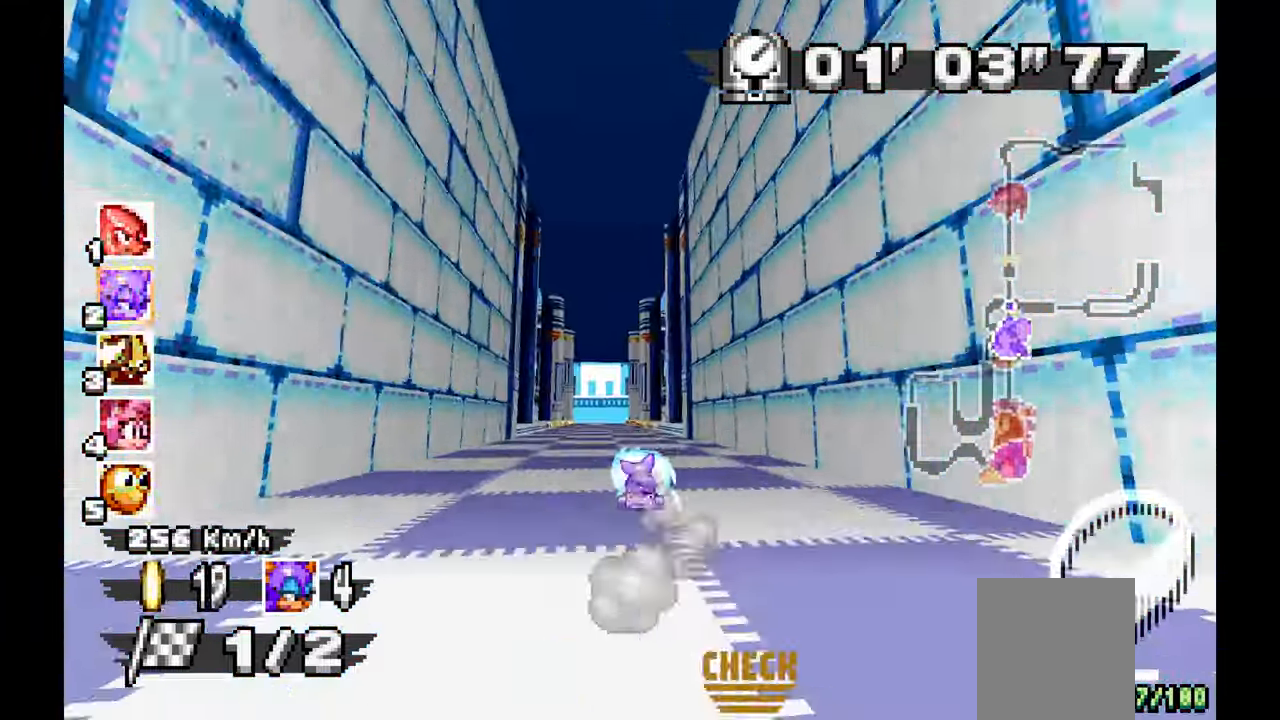
{"dt_ms": 500, "buttons": ["A"], "left_stick": "right", "events": [[100, "left_stick", "center"], [267, "left_stick", "up-left"], [383, "left_stick", "center"], [500, "left_stick", "right"]]}
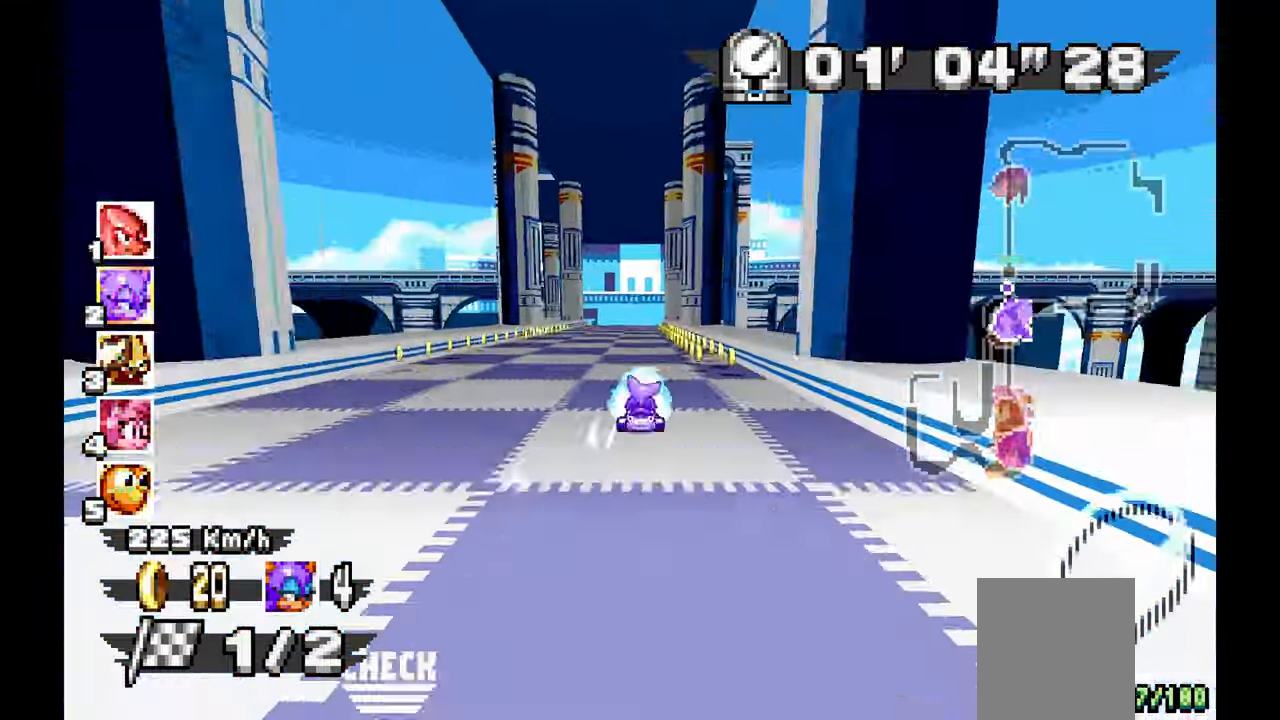
{"dt_ms": 500, "buttons": ["A"], "left_stick": "up-left", "events": [[117, "left_stick", "center"], [183, "left_stick", "left"], [317, "left_stick", "center"], [483, "left_stick", "up-left"]]}
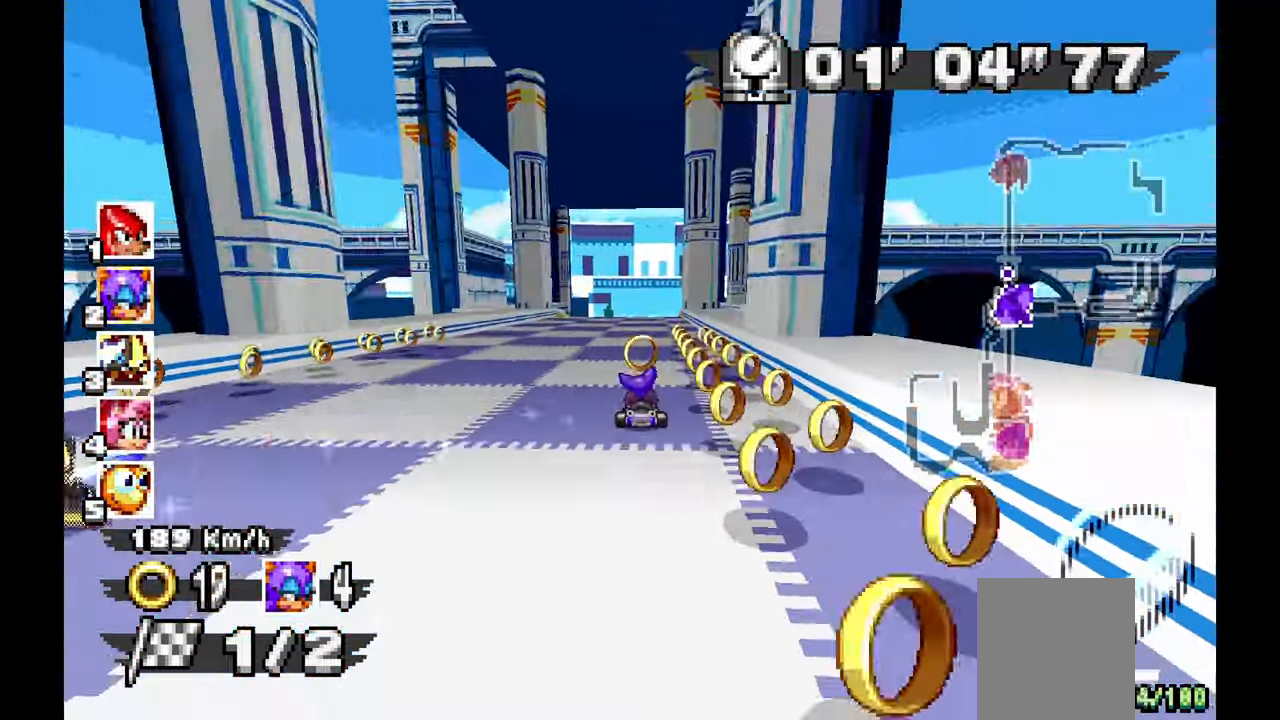
{"dt_ms": 500, "buttons": ["A"], "left_stick": "center", "events": [[100, "left_stick", "center"]]}
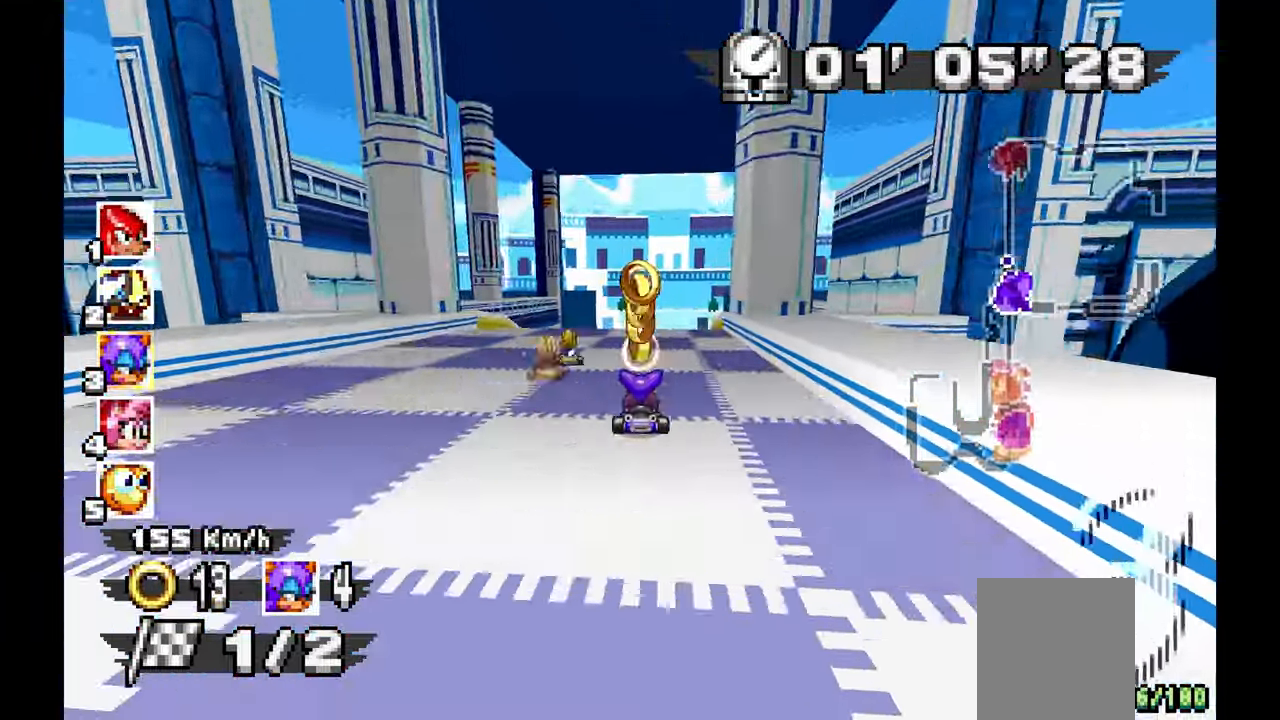
{"dt_ms": 500, "buttons": ["A"], "left_stick": "up", "events": [[483, "left_stick", "up"]]}
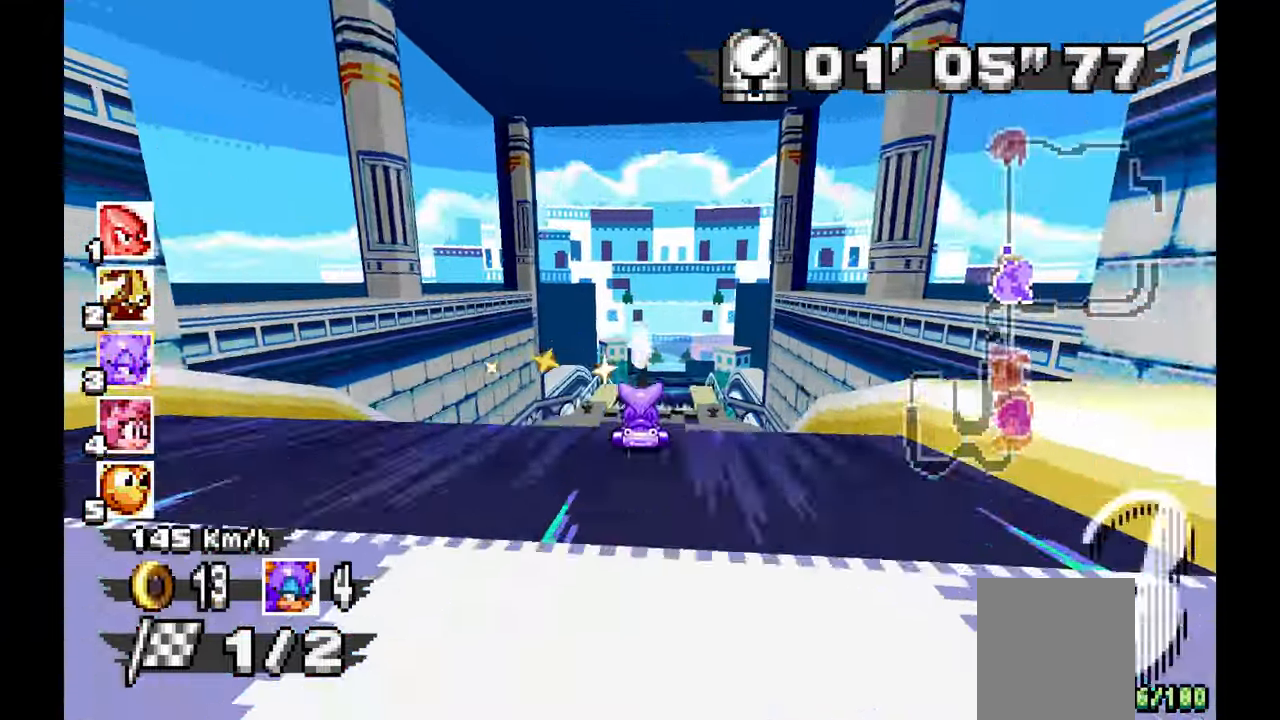
{"dt_ms": 500, "buttons": ["A"], "left_stick": "center"}
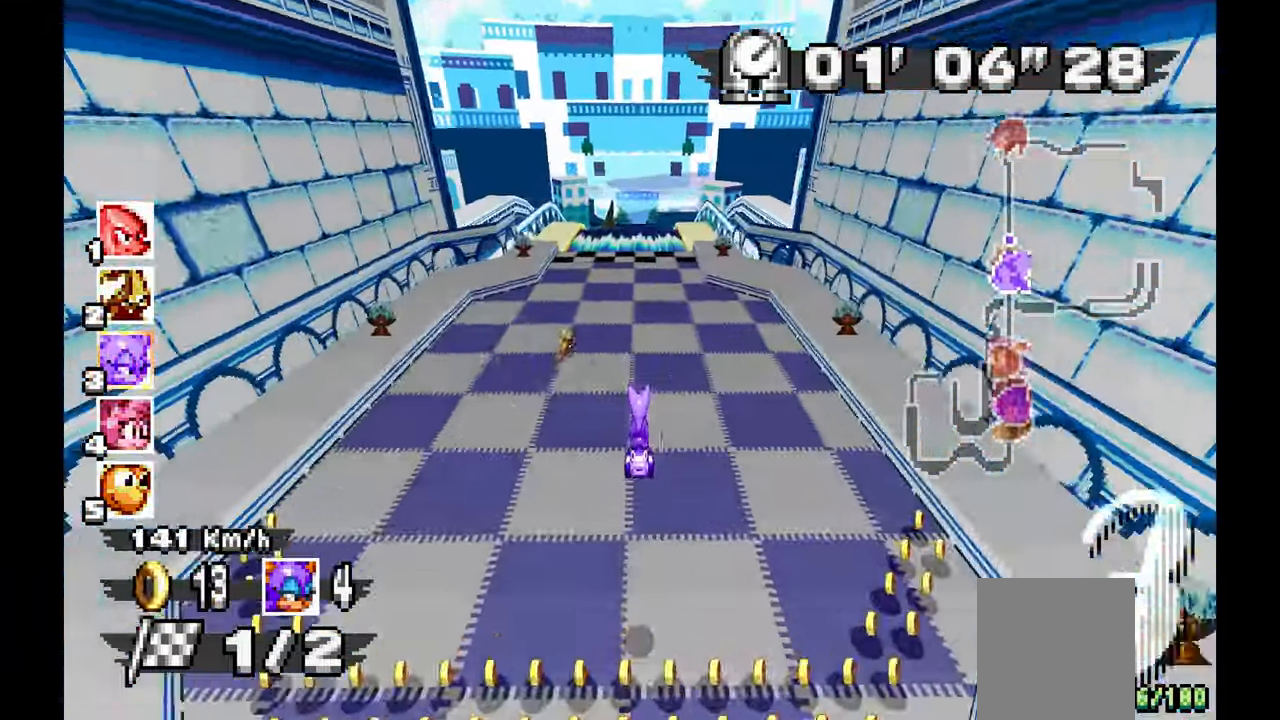
{"dt_ms": 1000, "buttons": ["A"], "left_stick": "up-left", "events": [[333, "left_stick", "up"], [417, "left_stick", "center"], [600, "left_stick", "up-left"], [717, "left_stick", "center"], [1000, "left_stick", "up-left"]]}
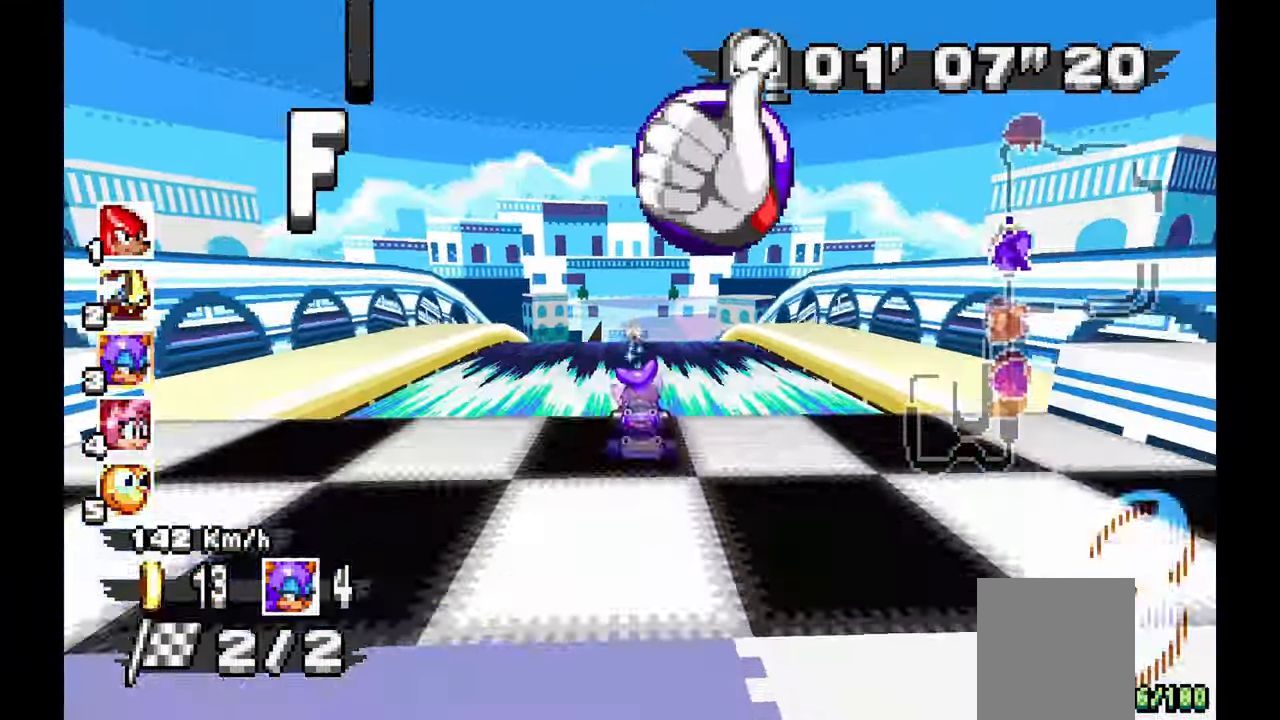
{"dt_ms": 500, "buttons": ["A"], "left_stick": "center", "events": [[167, "left_stick", "center"]]}
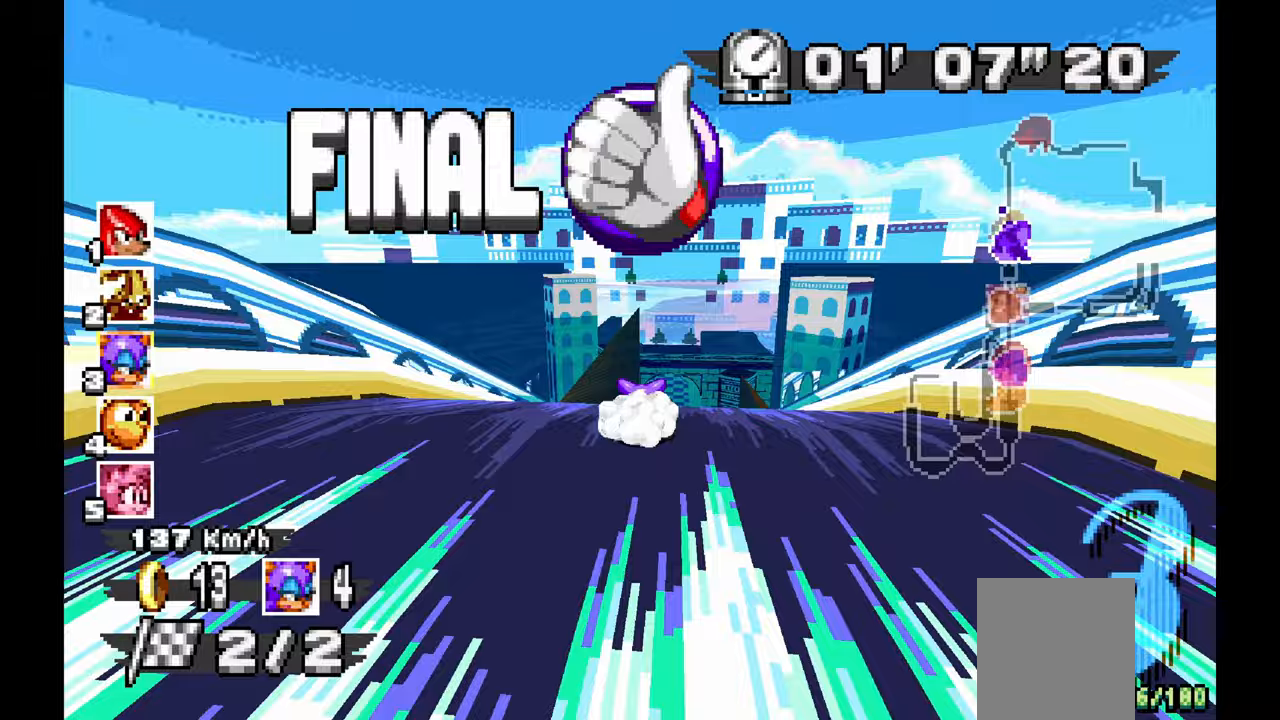
{"dt_ms": 500, "buttons": ["A"], "left_stick": "center", "events": []}